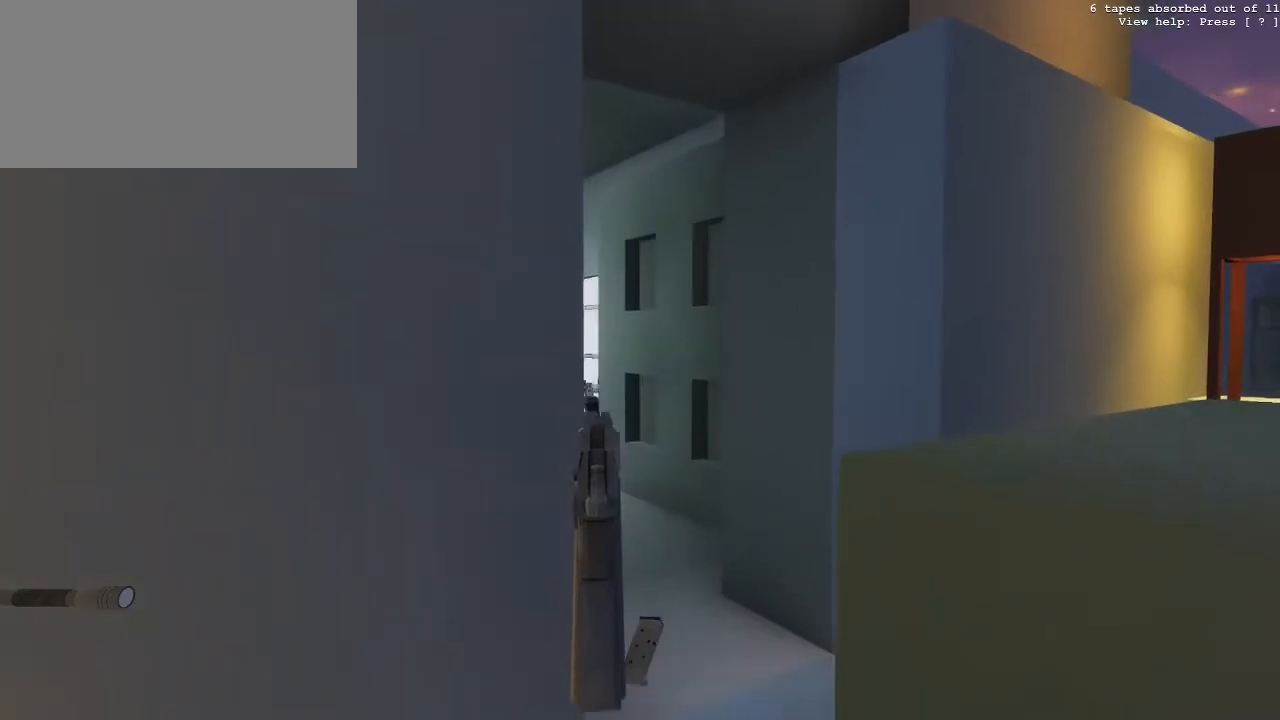
Gameplay with keyboard and mouse; each line is a JSON object with the keys and mouse buttons held at the frame after it. "events" lists presses ("down") and releases ("up") of "0", "1", "2", "3", "4", "5", "6", "7", "8", "9", "a", "c", "d", "e", "f", "g", "q", "r", "s", "space", "t", "tilde", "v", "w", "x", "z", "mouse_left" and "mouse_right" between this image and that frame as [ms after this image, input, new state], when the widget could be followed in between. "mouse_left", "mouse_right" = the "left", "right" buttons of the "mouse" list. No other keys are recorded. Not read: mouse_move.
{"keys": [], "mouse": ["right"], "events": []}
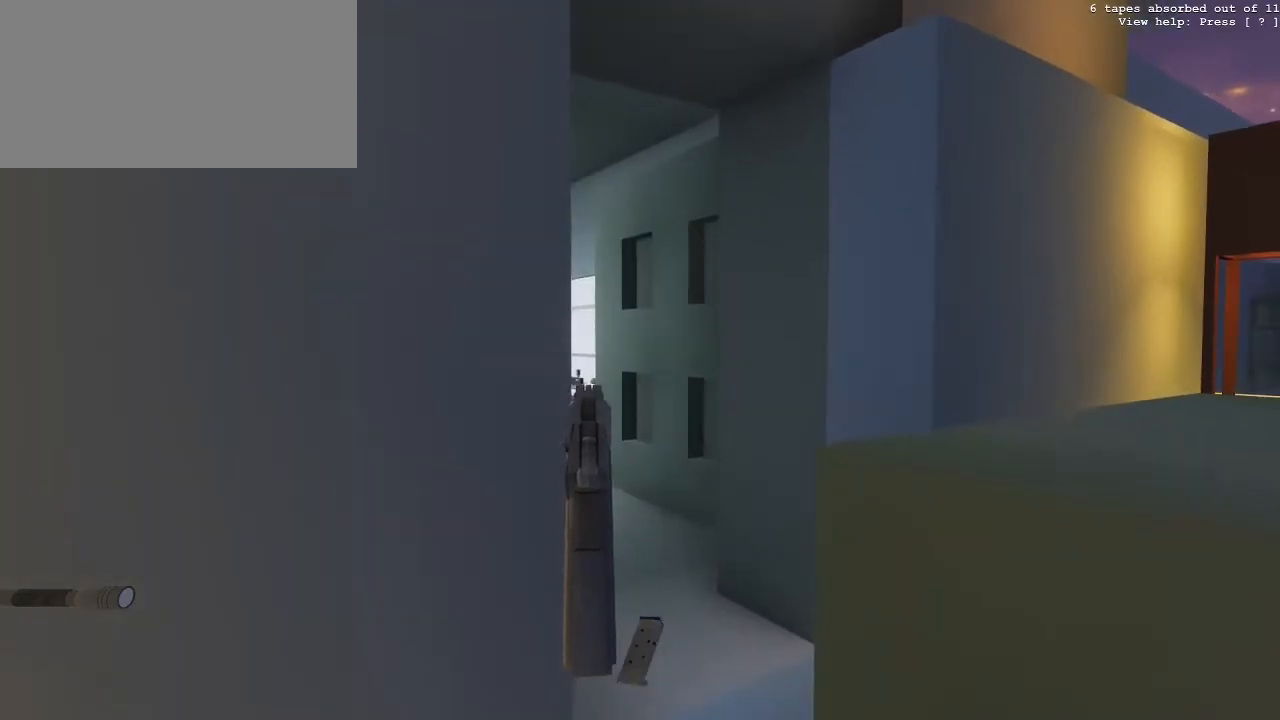
{"keys": [], "mouse": ["left", "right"], "events": [[367, "mouse_left", "down"]]}
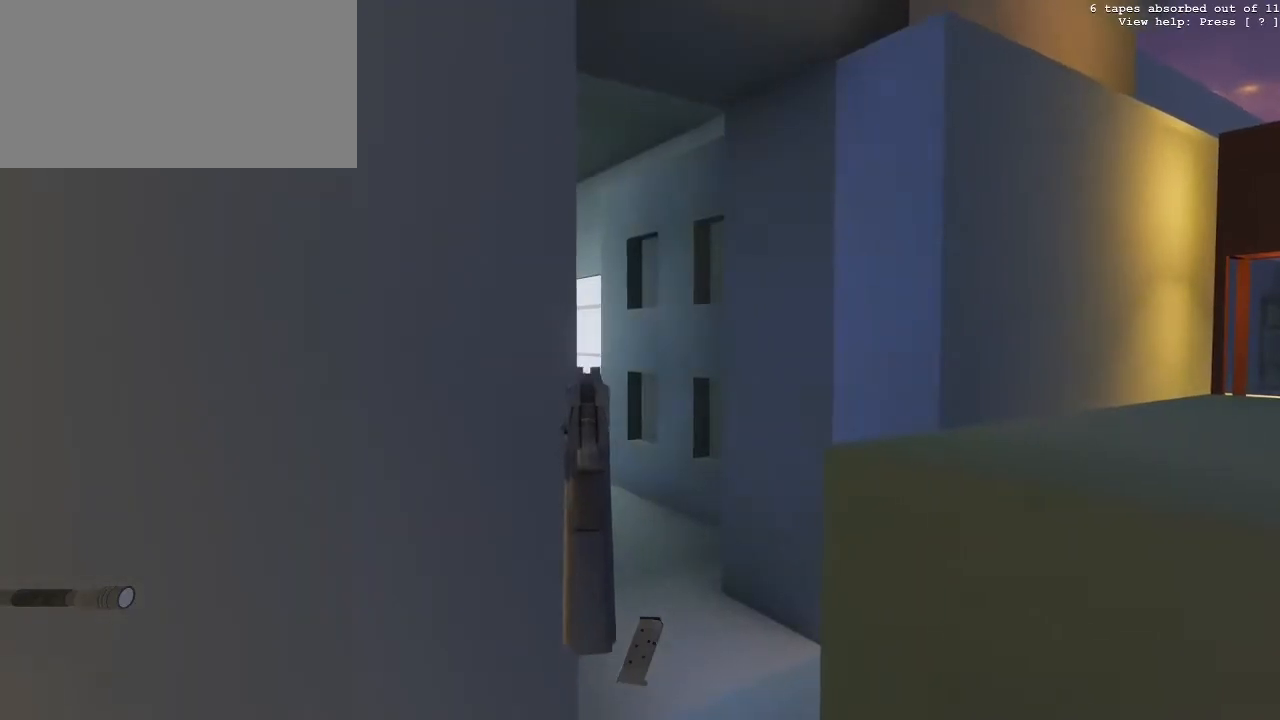
{"keys": [], "mouse": ["right"], "events": [[17, "mouse_left", "up"]]}
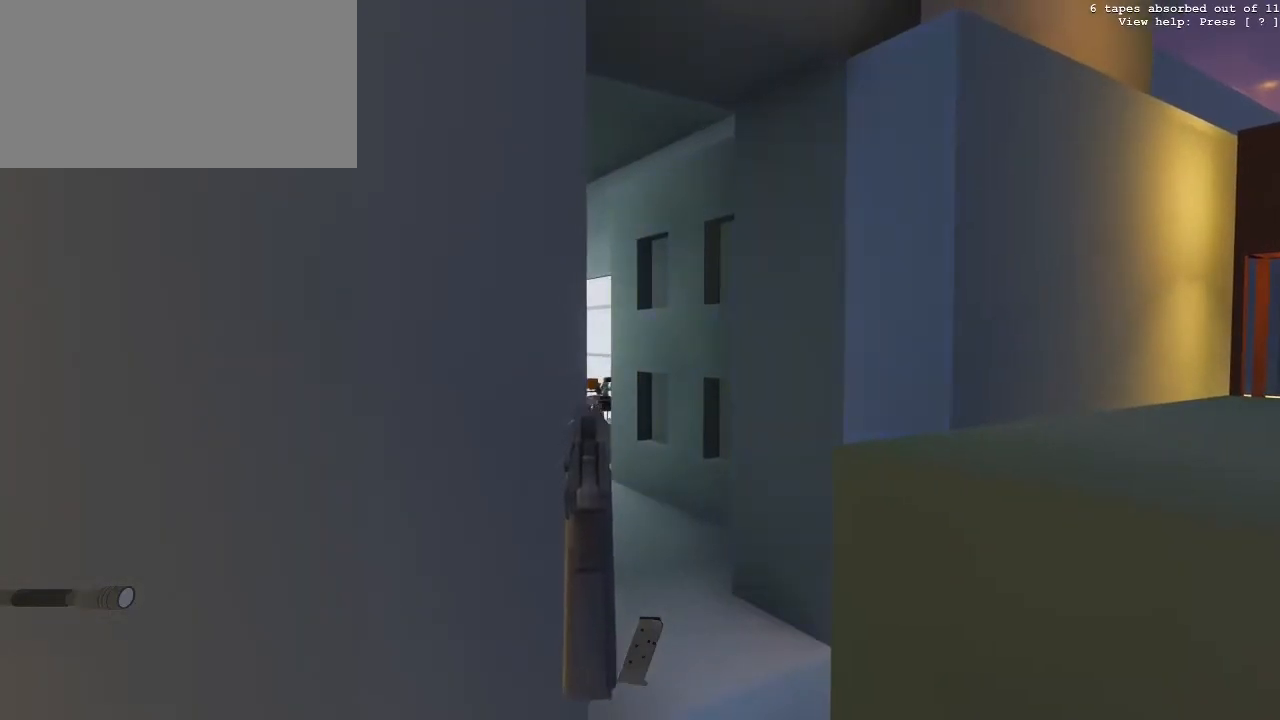
{"keys": [], "mouse": ["right"], "events": []}
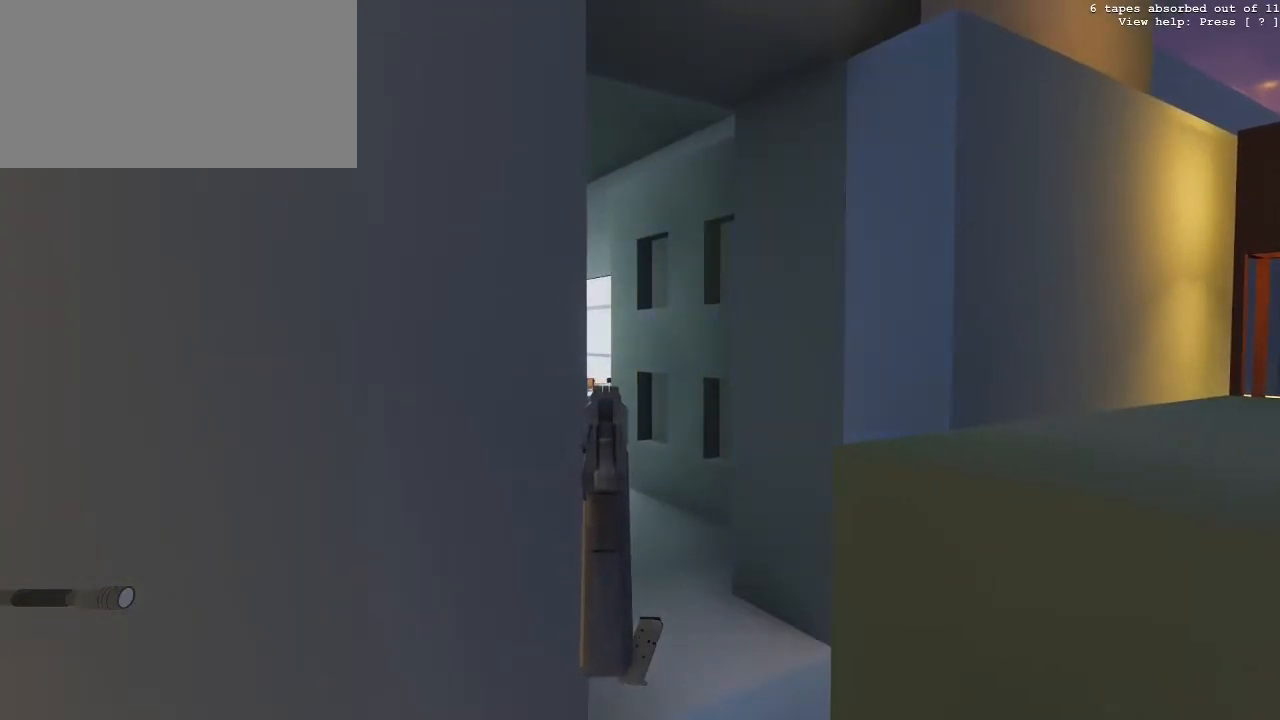
{"keys": [], "mouse": ["right"], "events": []}
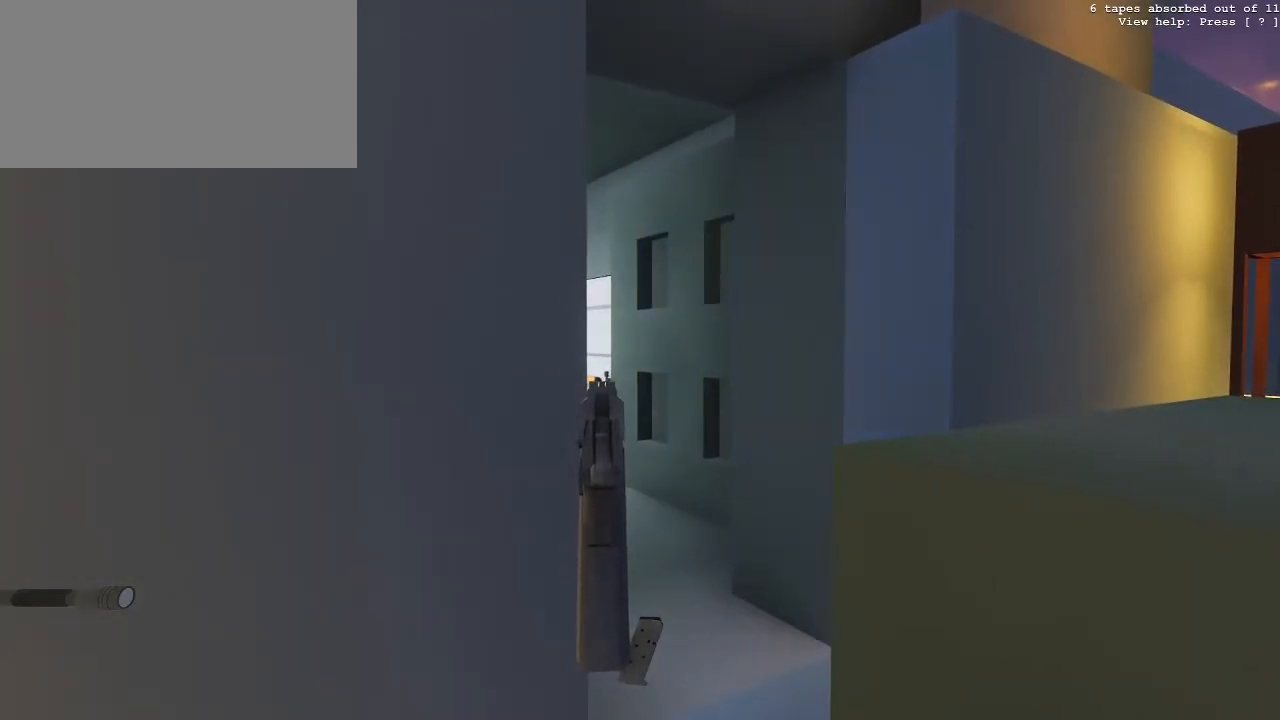
{"keys": [], "mouse": ["right"], "events": [[383, "a", "down"], [483, "a", "up"]]}
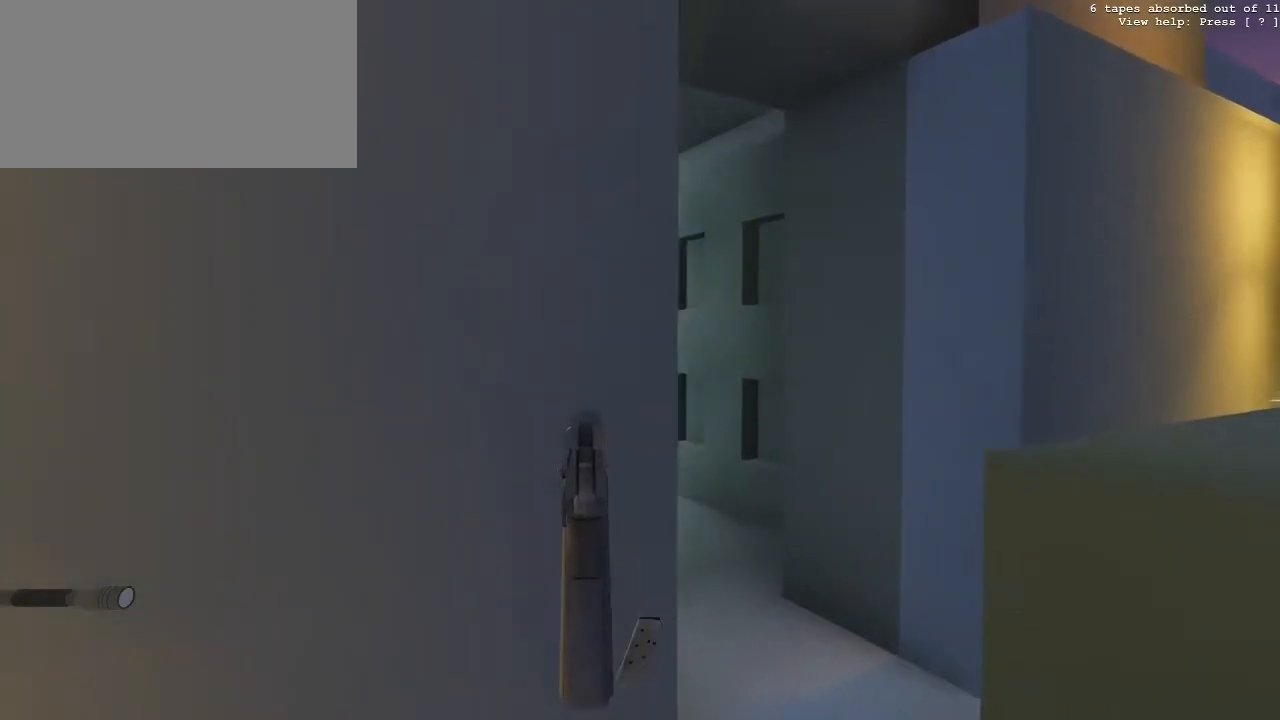
{"keys": [], "mouse": ["right"], "events": []}
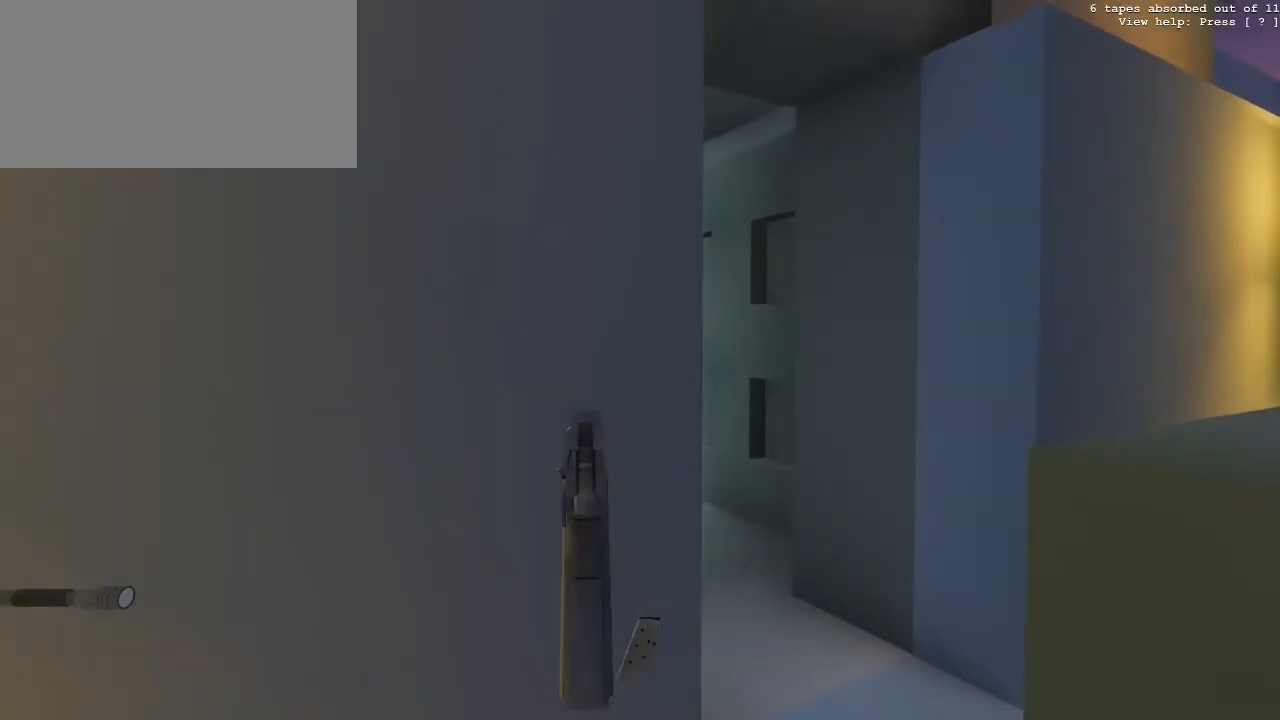
{"keys": [], "mouse": ["right"], "events": []}
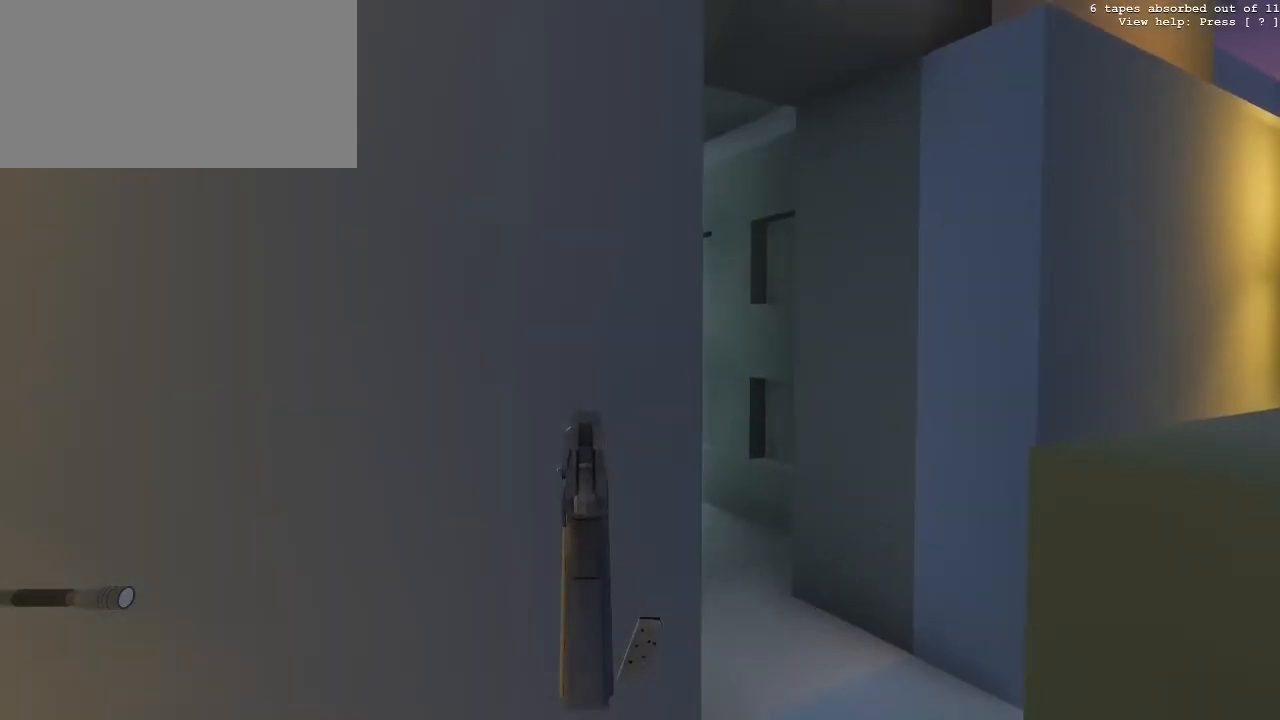
{"keys": [], "mouse": ["right"], "events": []}
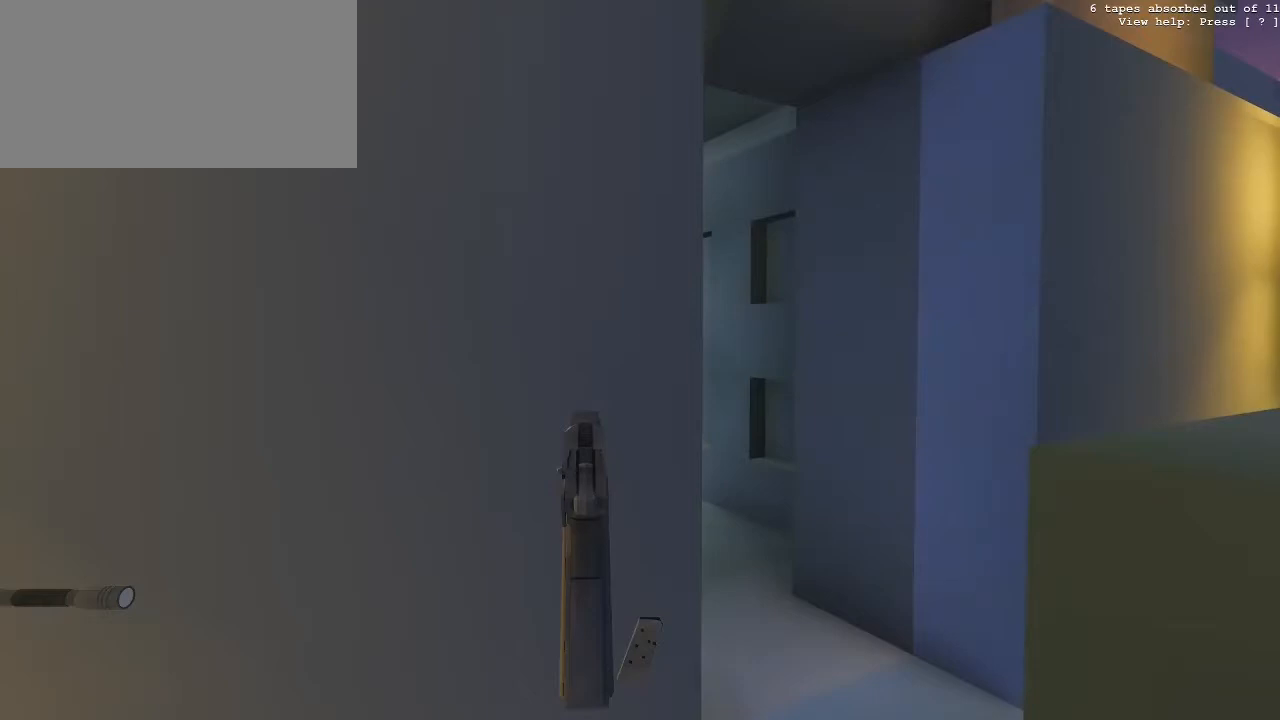
{"keys": [], "mouse": ["right"], "events": []}
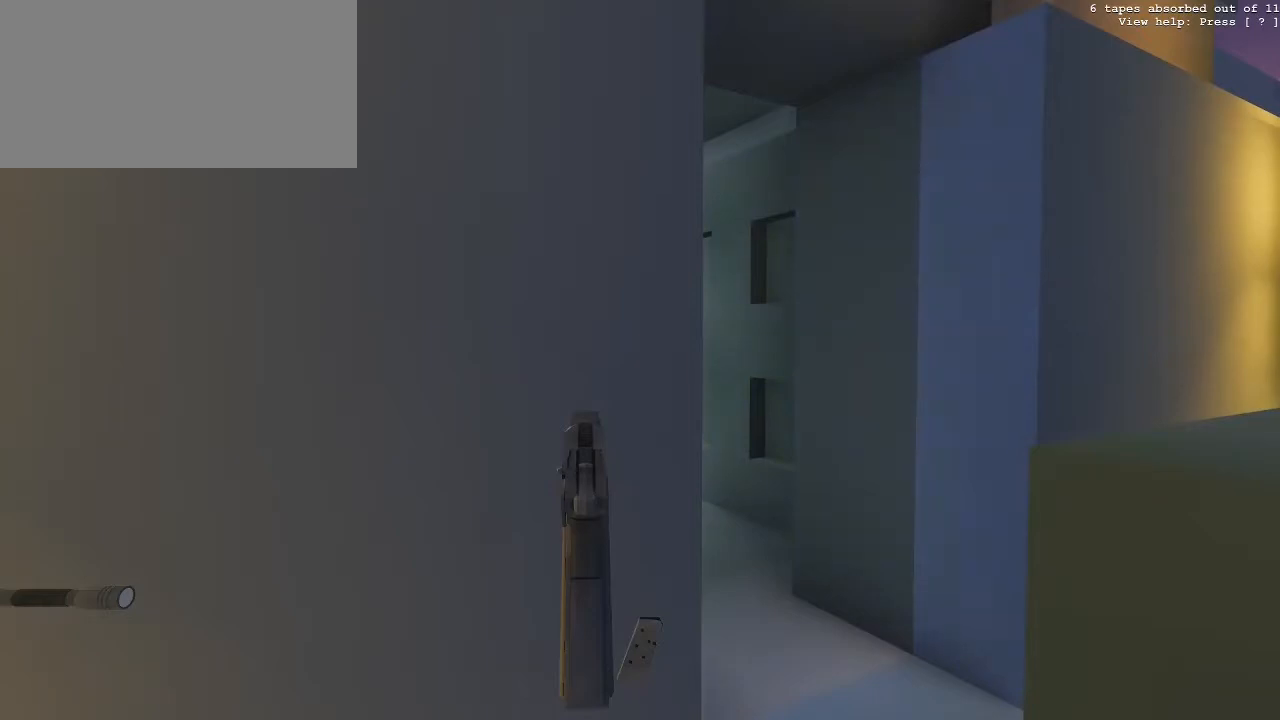
{"keys": ["d"], "mouse": ["right"], "events": [[417, "d", "down"]]}
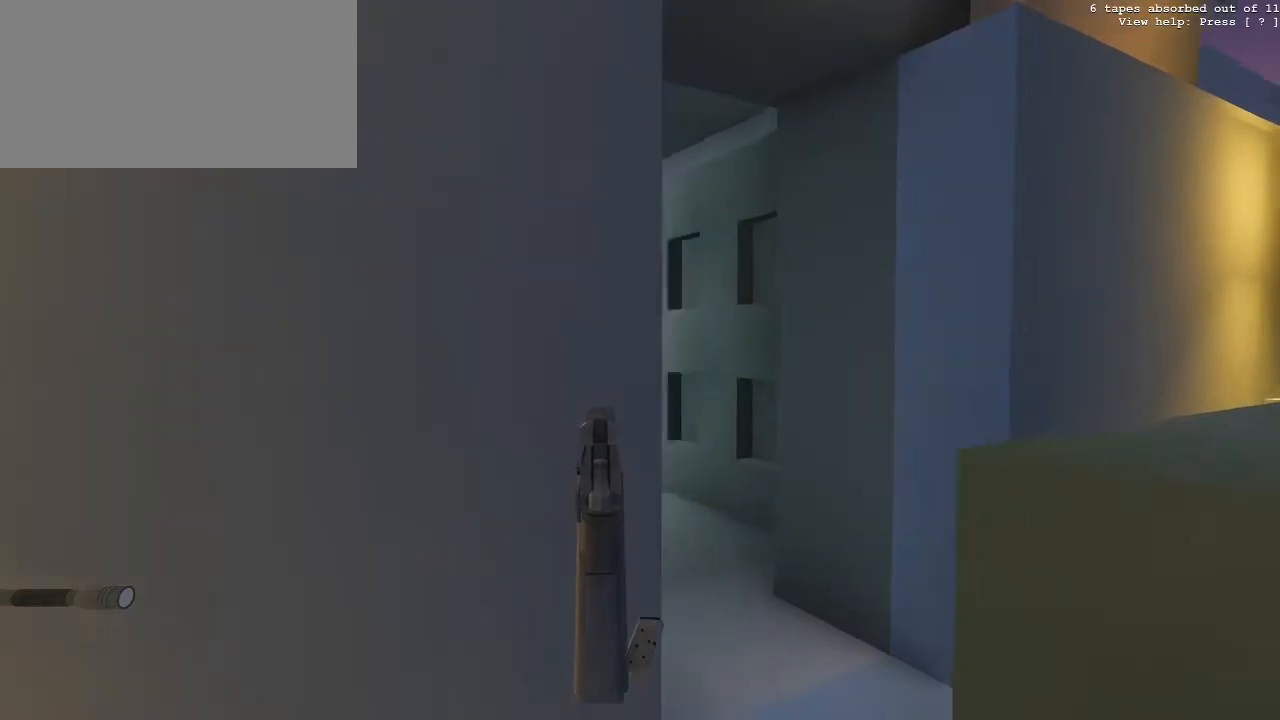
{"keys": [], "mouse": ["right"], "events": [[67, "d", "up"]]}
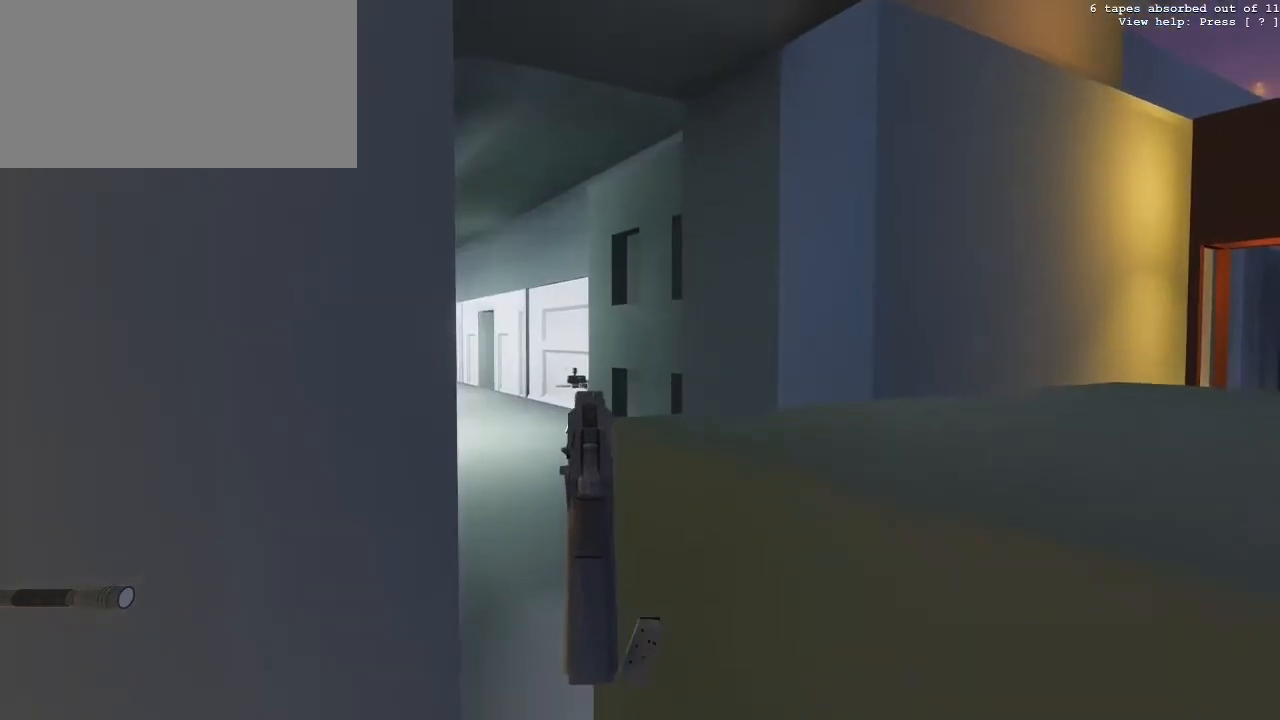
{"keys": [], "mouse": ["left", "right"], "events": [[400, "mouse_left", "down"]]}
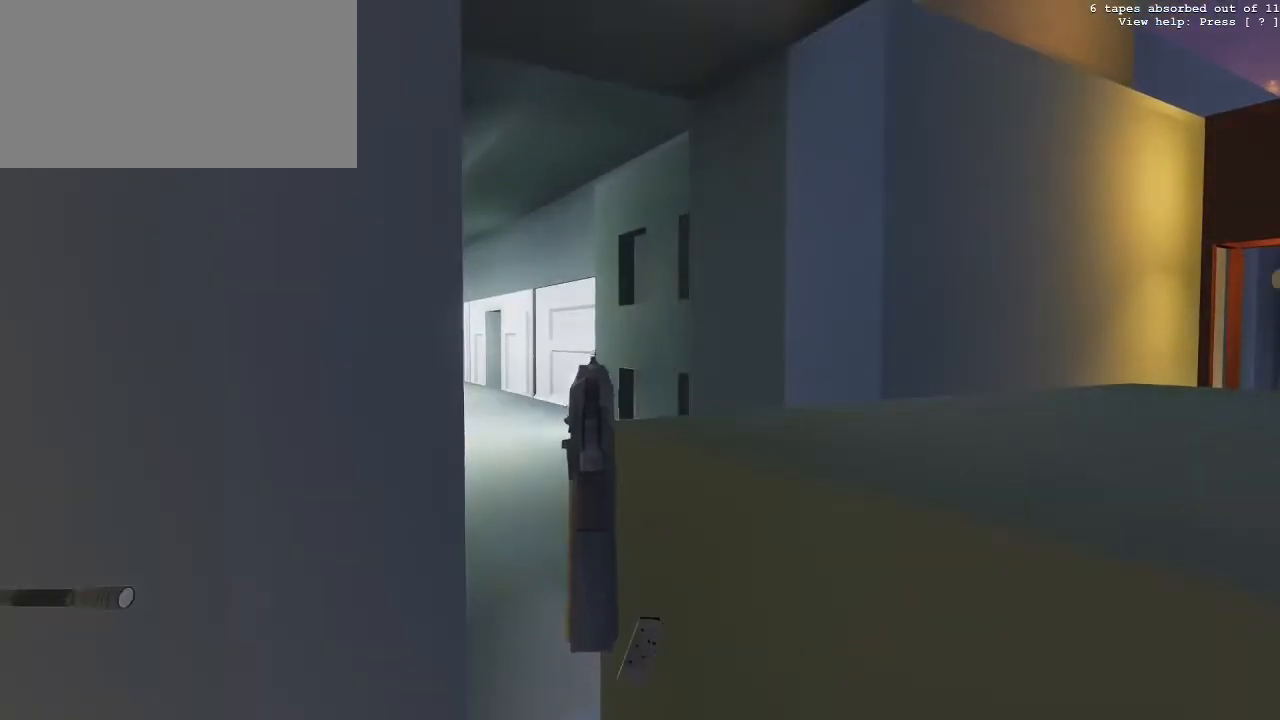
{"keys": [], "mouse": ["right"], "events": [[50, "mouse_left", "up"]]}
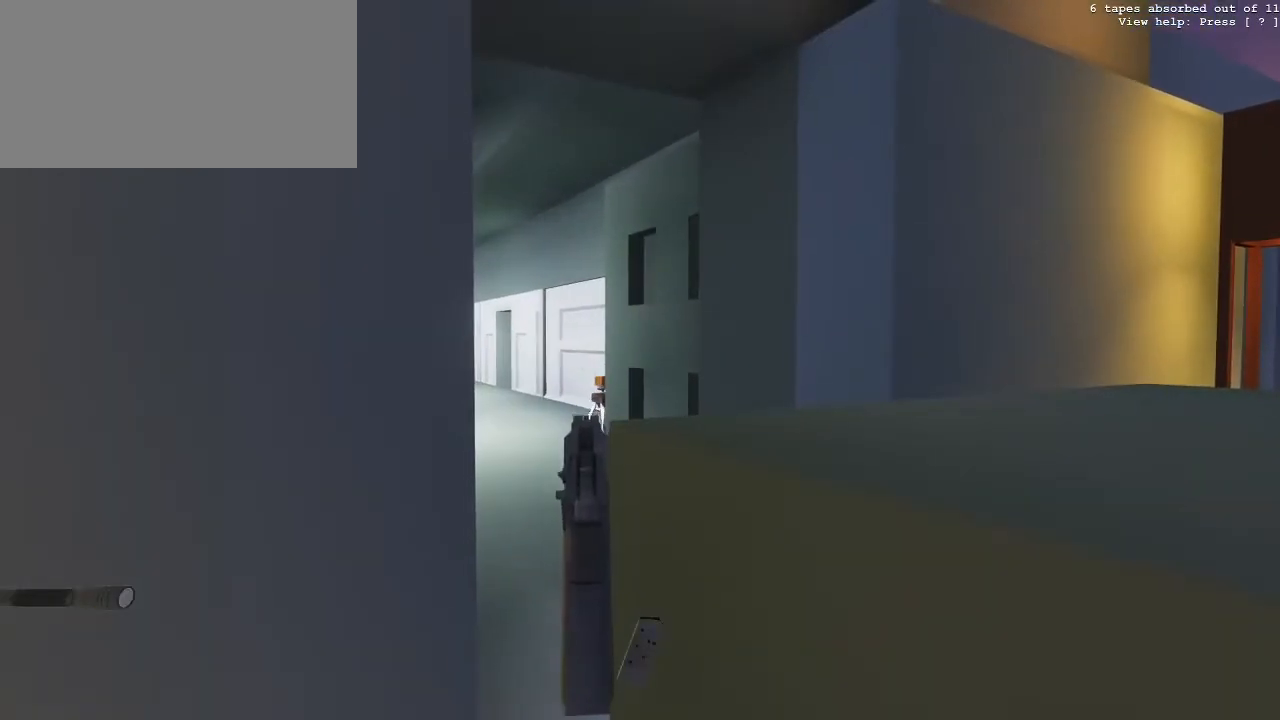
{"keys": ["a"], "mouse": ["right"], "events": [[483, "a", "down"]]}
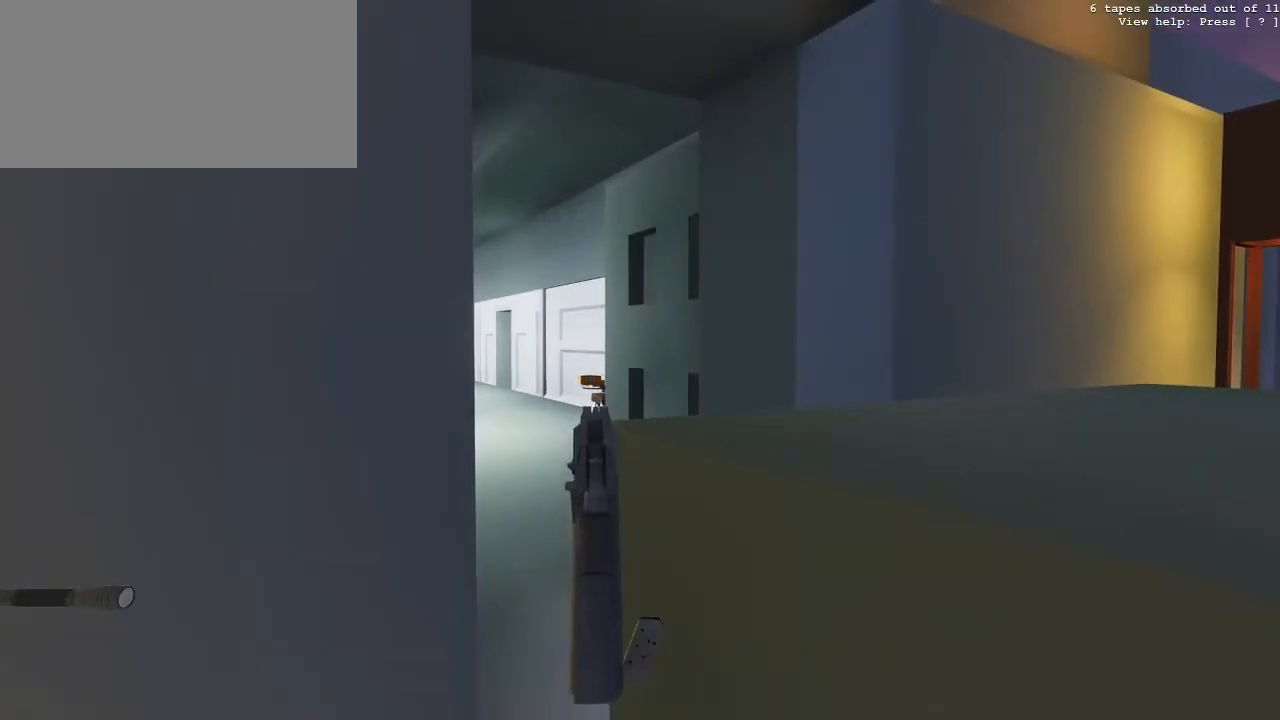
{"keys": [], "mouse": ["right"], "events": [[117, "a", "up"]]}
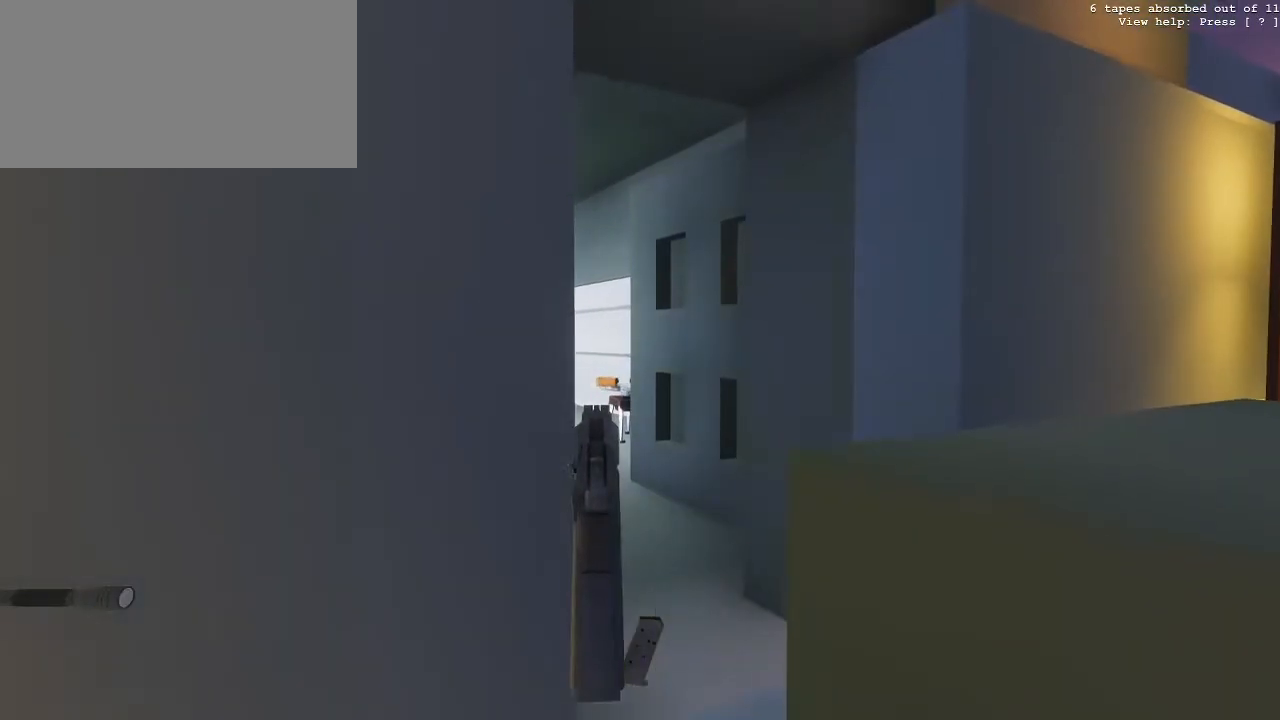
{"keys": [], "mouse": ["right"], "events": []}
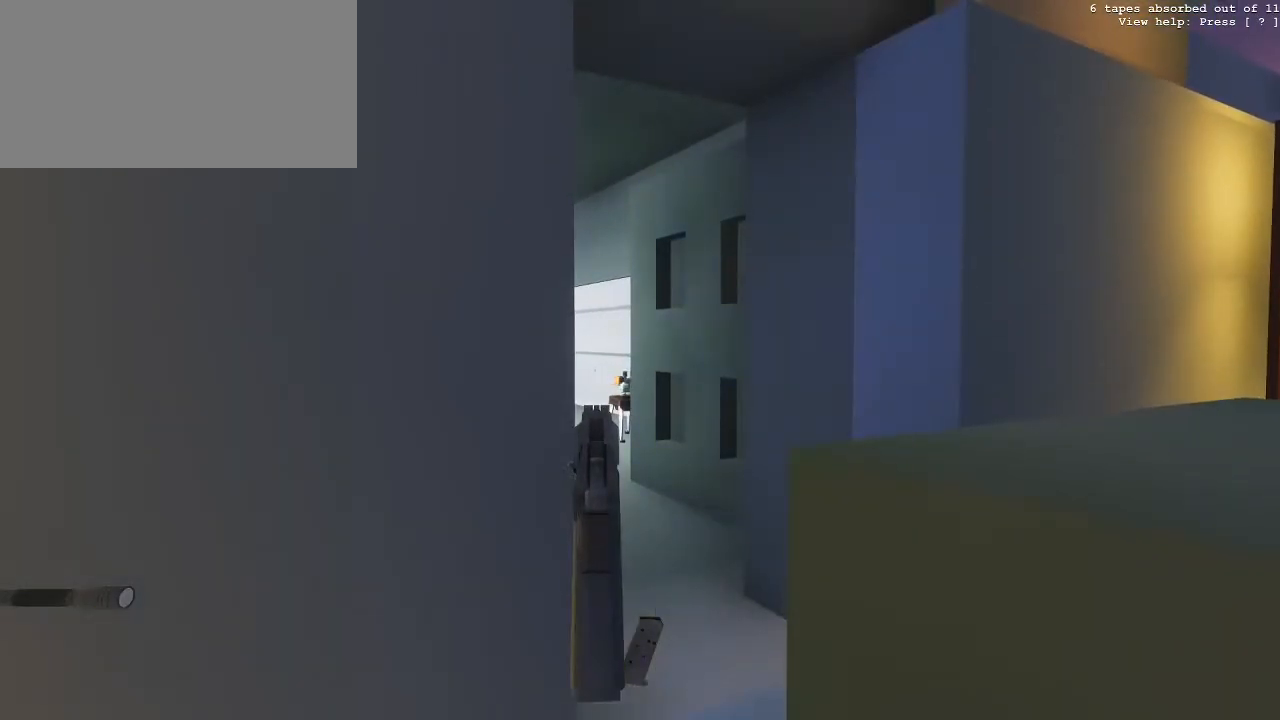
{"keys": [], "mouse": ["right"], "events": []}
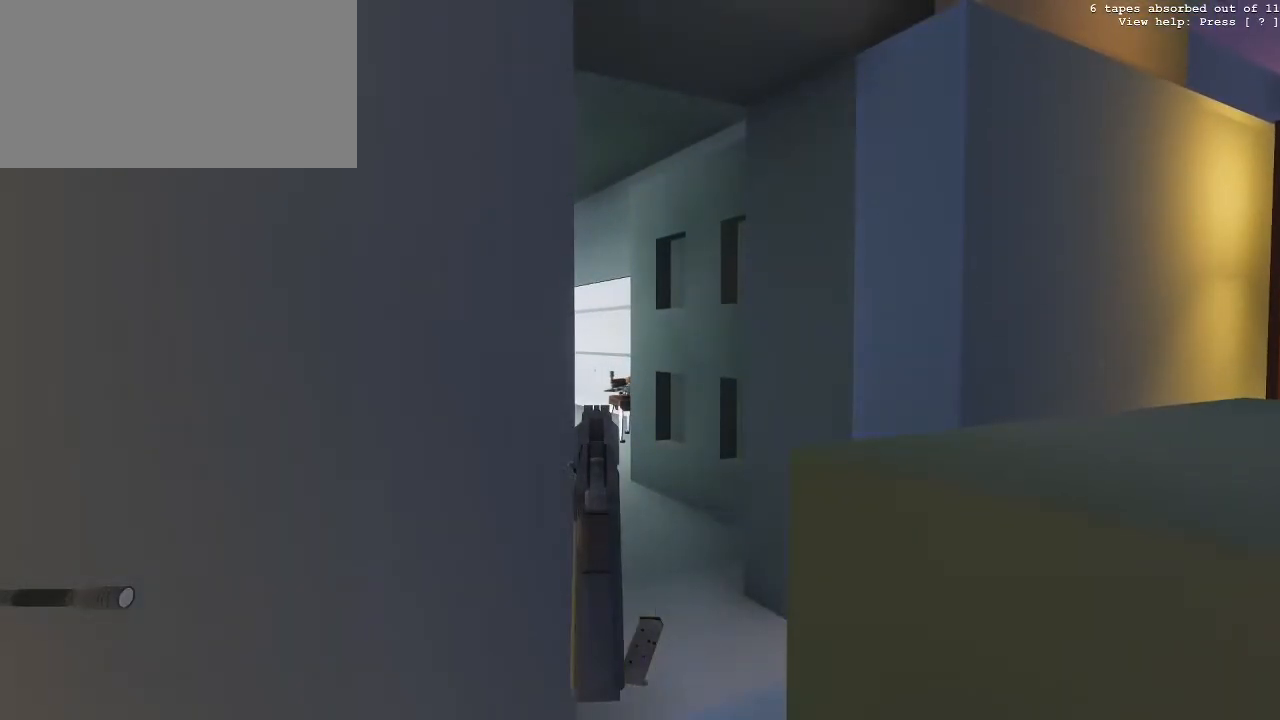
{"keys": [], "mouse": ["right"], "events": [[217, "w", "down"], [400, "w", "up"]]}
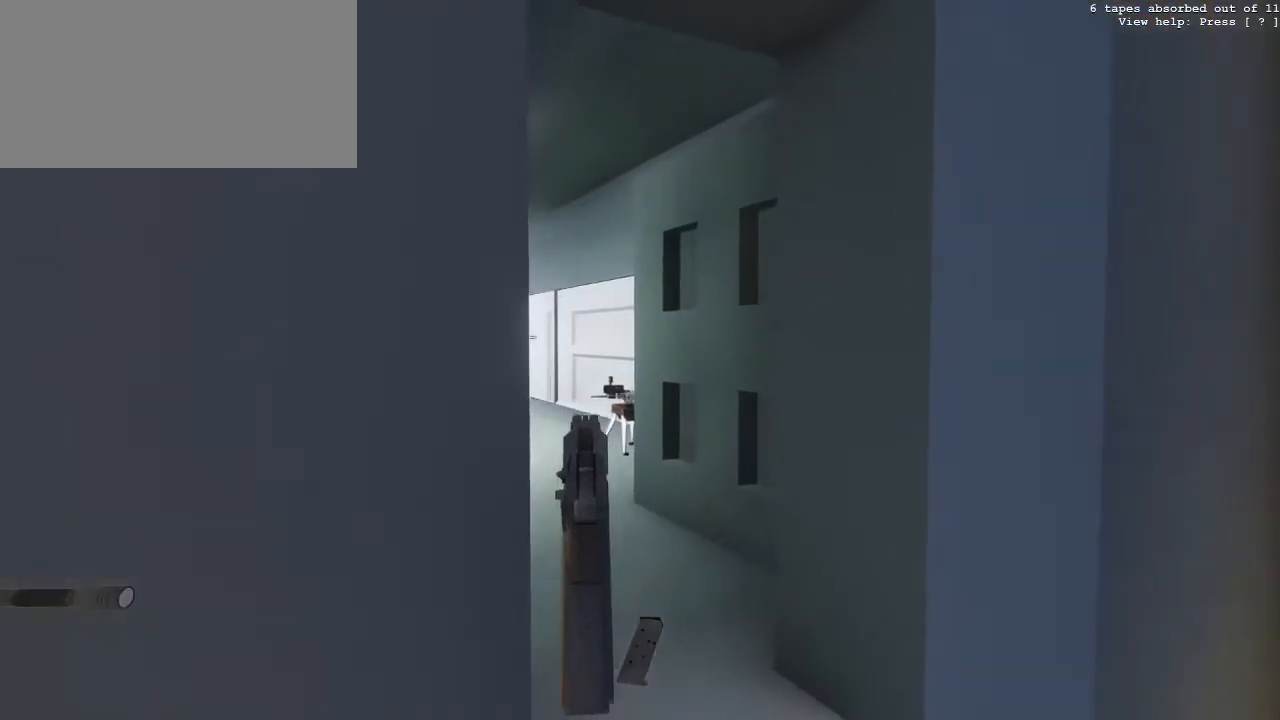
{"keys": ["d", "w"], "mouse": ["right"], "events": [[367, "w", "down"], [467, "d", "down"]]}
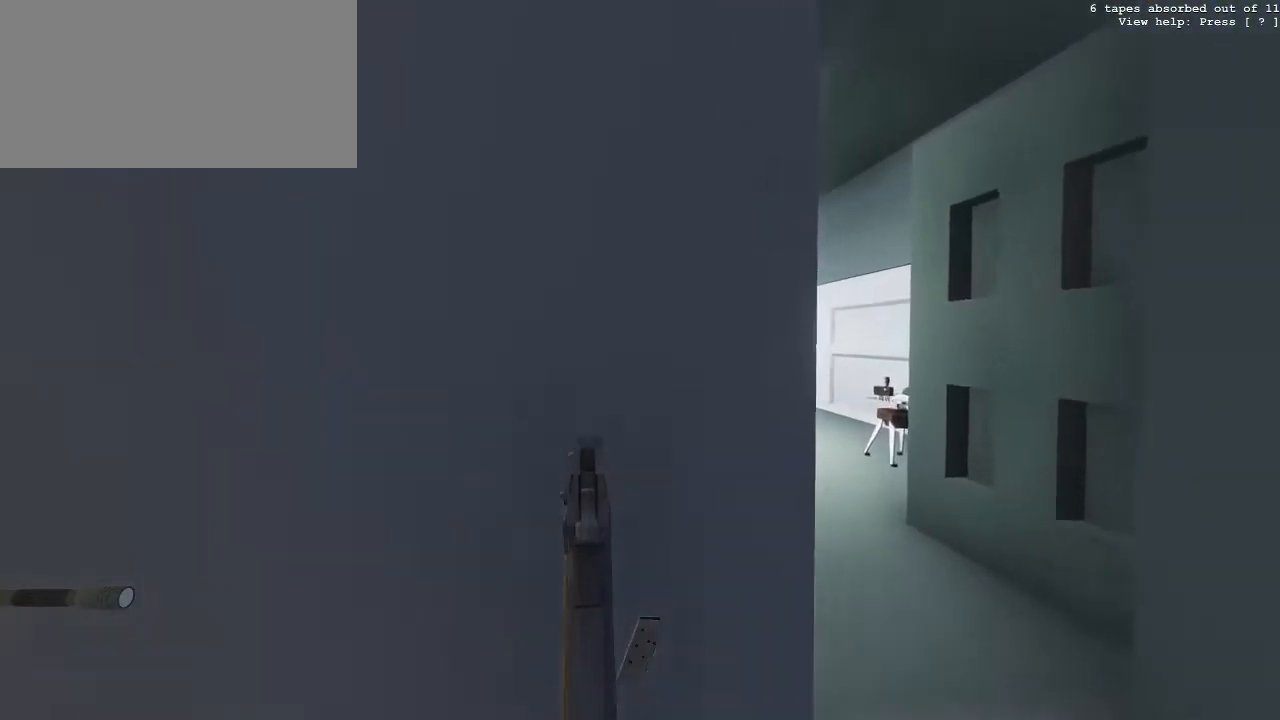
{"keys": [], "mouse": ["right"], "events": [[17, "w", "up"], [67, "d", "up"]]}
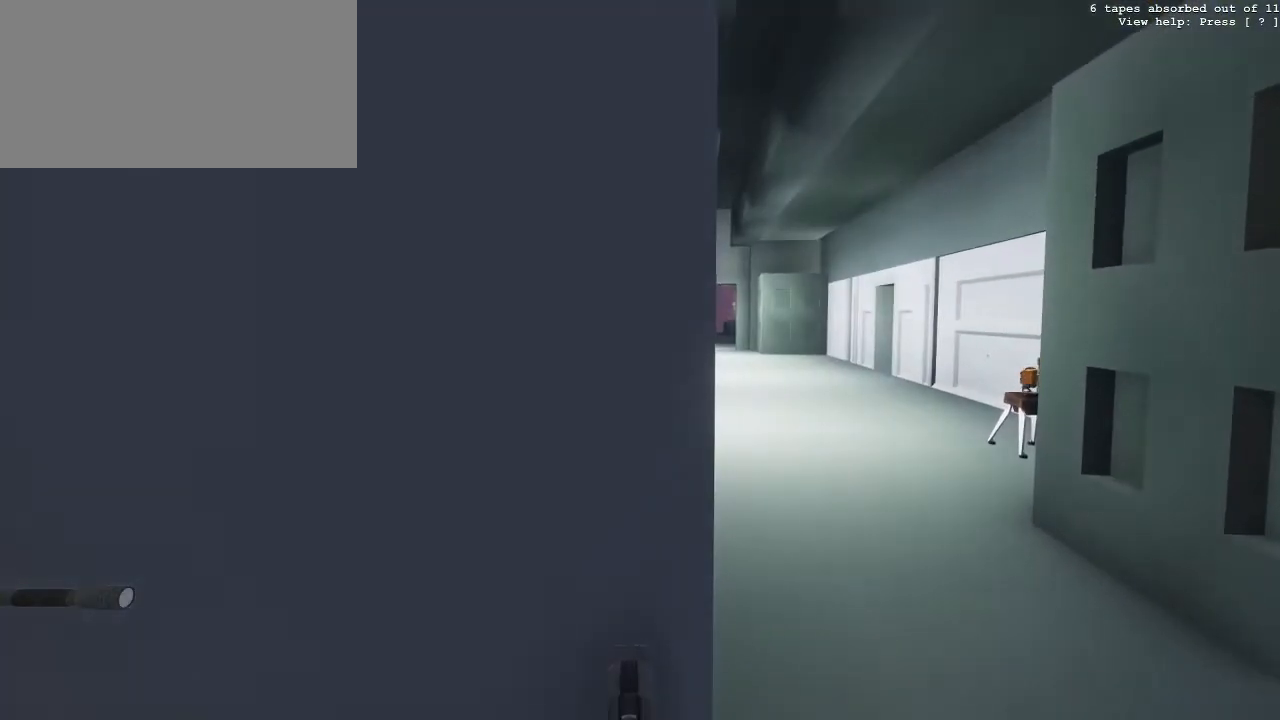
{"keys": [], "mouse": ["right"], "events": [[400, "d", "down"], [450, "d", "up"]]}
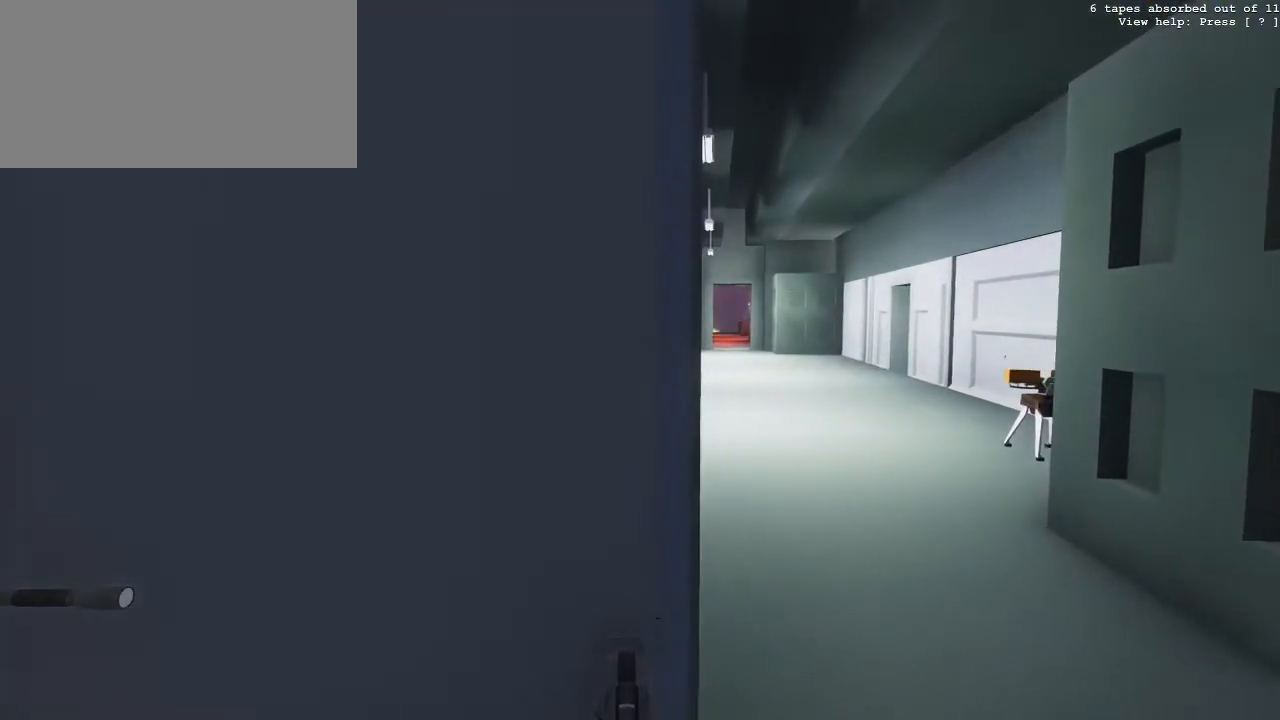
{"keys": [], "mouse": ["right"], "events": [[367, "d", "down"], [467, "d", "up"]]}
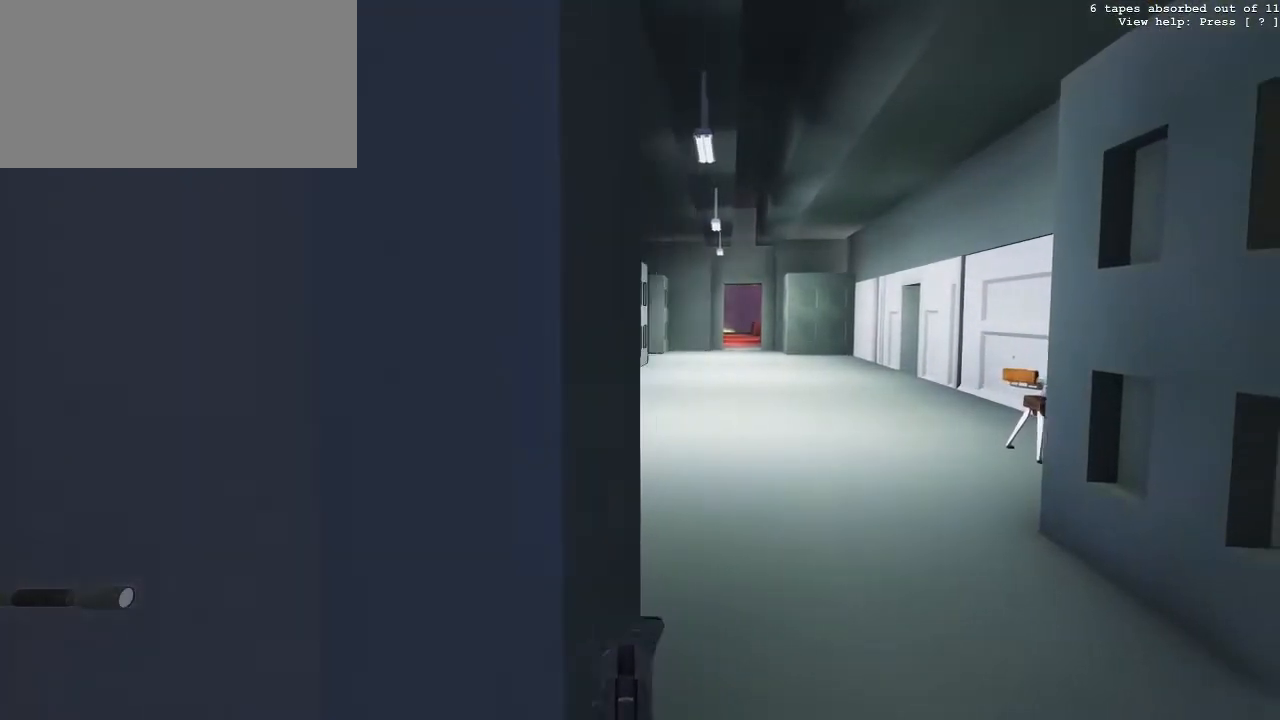
{"keys": [], "mouse": ["right"], "events": []}
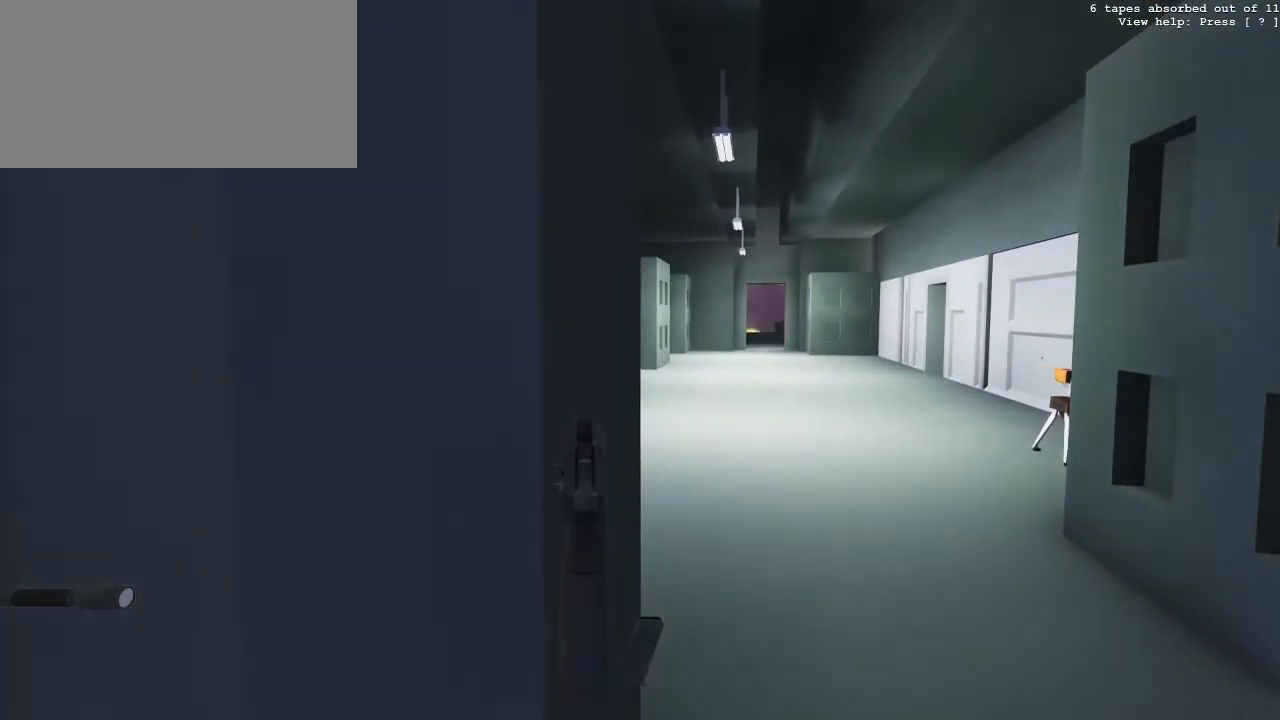
{"keys": [], "mouse": ["right"], "events": []}
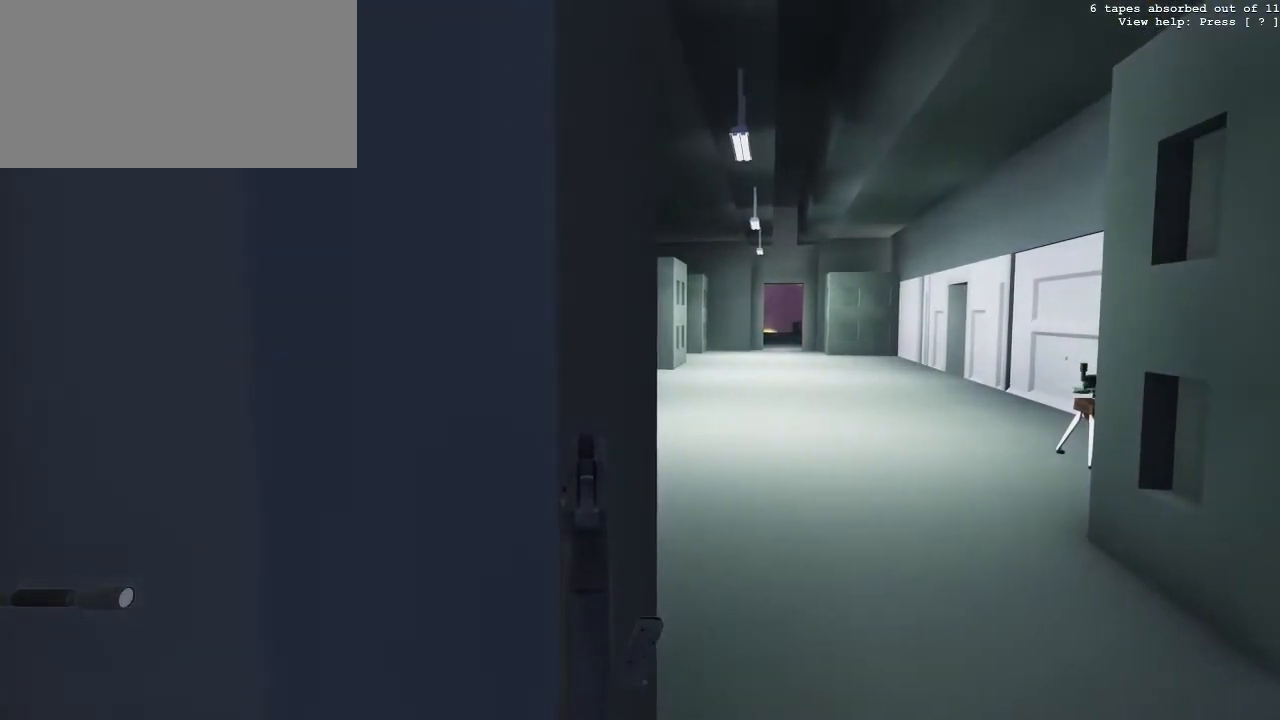
{"keys": [], "mouse": ["right"], "events": []}
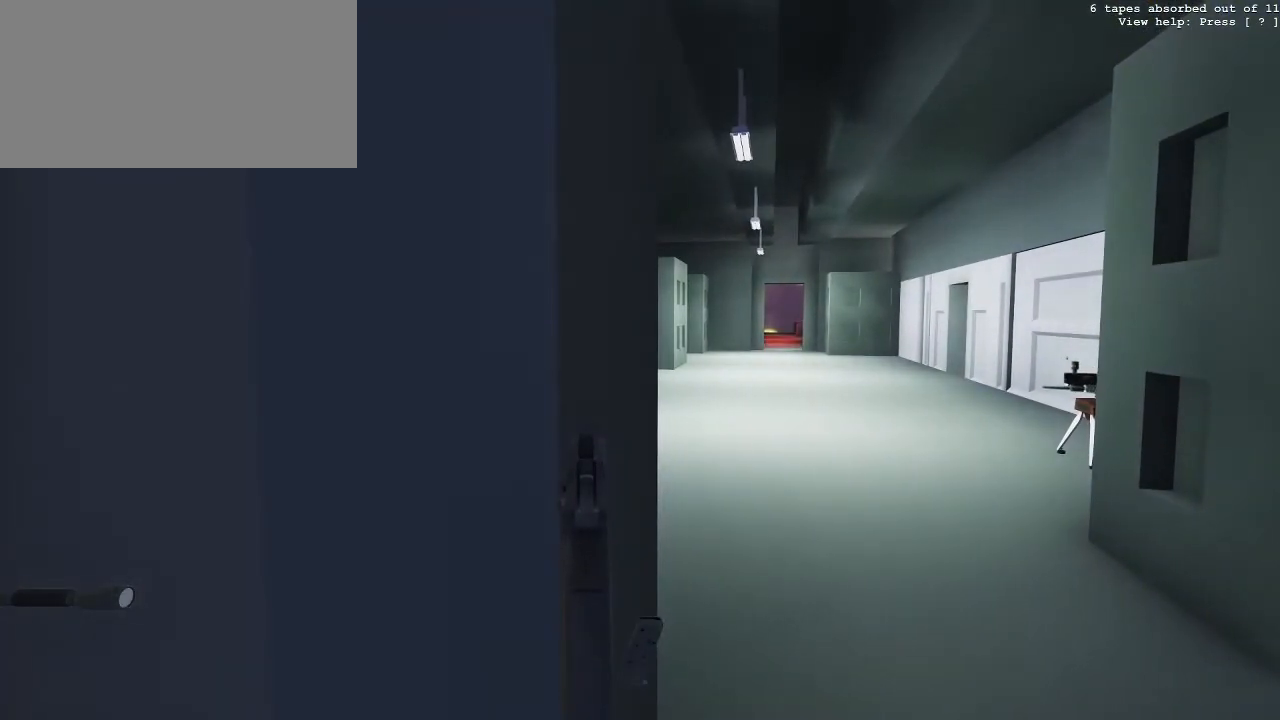
{"keys": [], "mouse": ["right"], "events": []}
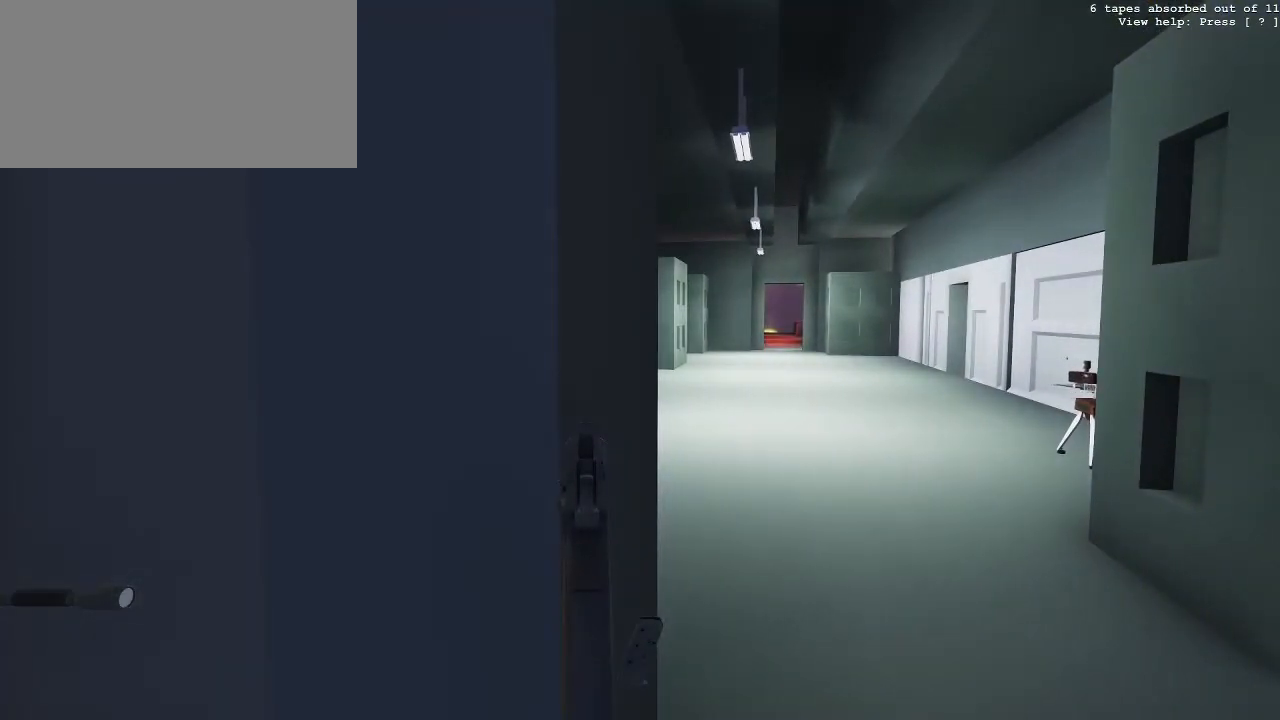
{"keys": [], "mouse": ["right"], "events": []}
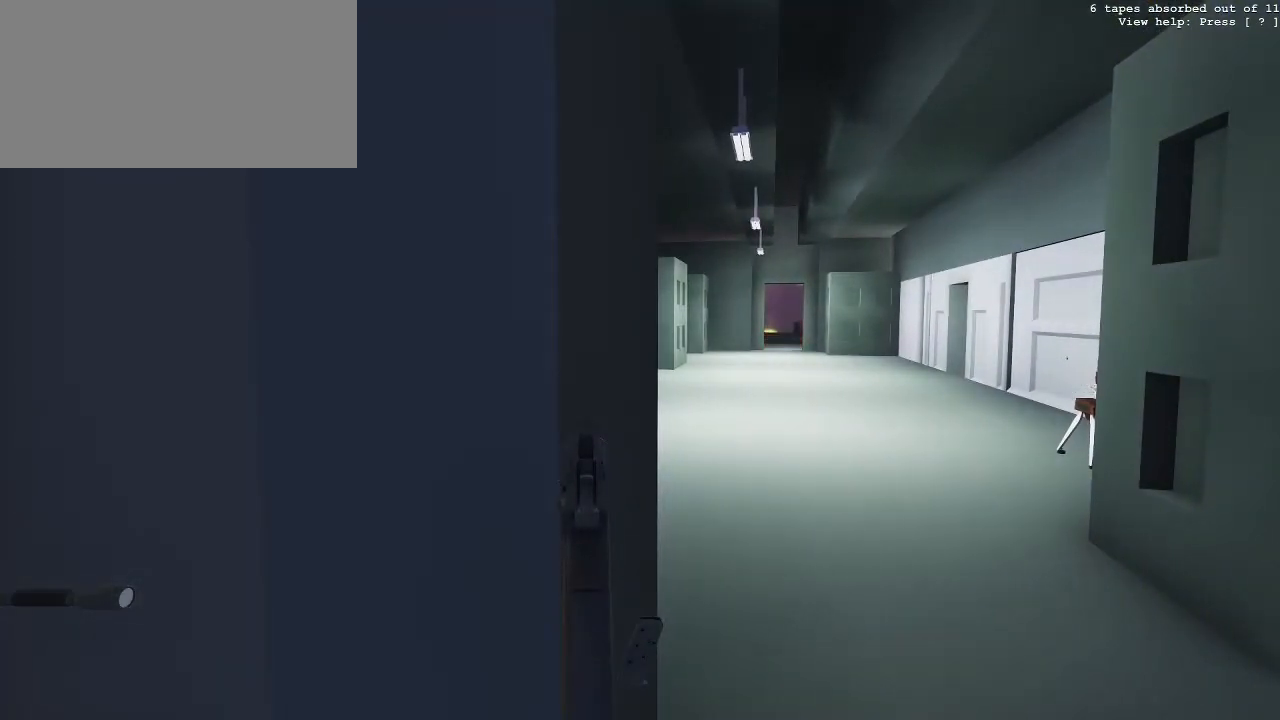
{"keys": [], "mouse": ["right"], "events": []}